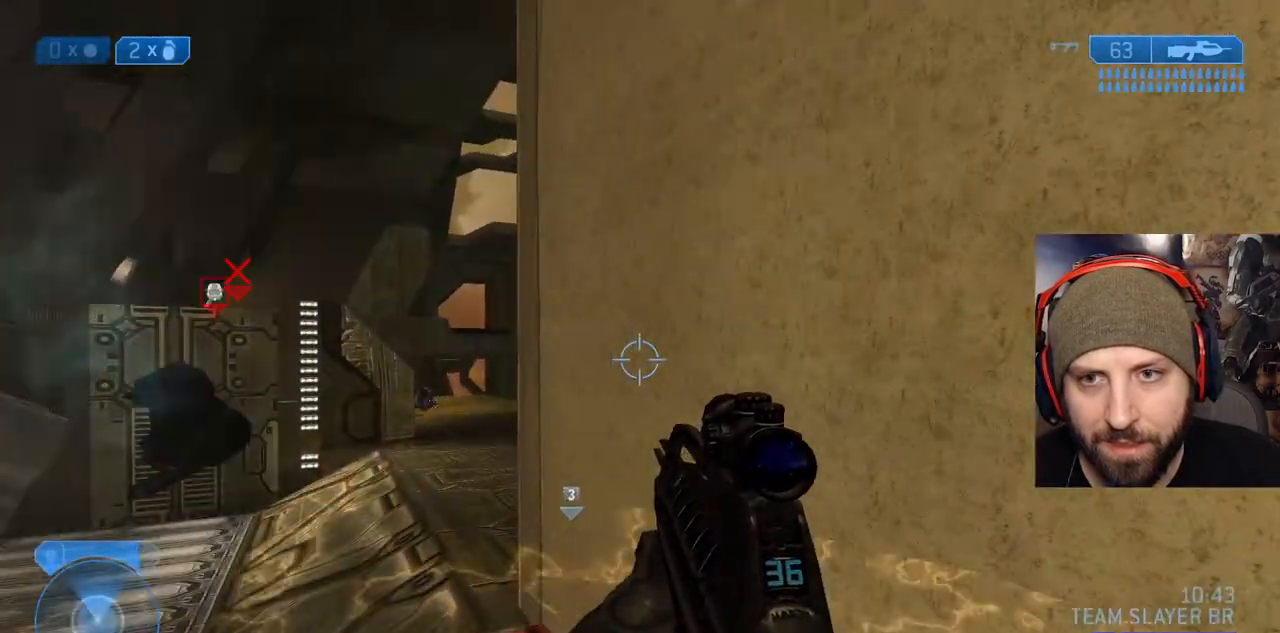
Gameplay with a controller (Xbox layout); each line is a JSON object with the inputs held at the frame after it (dt_ms = milliseconds from this image to that frame). "events" lists button and stick changes between this image and that frame as [ms after this image, input, new state], when the widget could be followed in between.
{"dt_ms": 500, "buttons": [], "left_stick": "up-right", "right_stick": "center", "events": [[350, "left_stick", "right"], [450, "left_stick", "up-right"], [500, "right_stick", "center"]]}
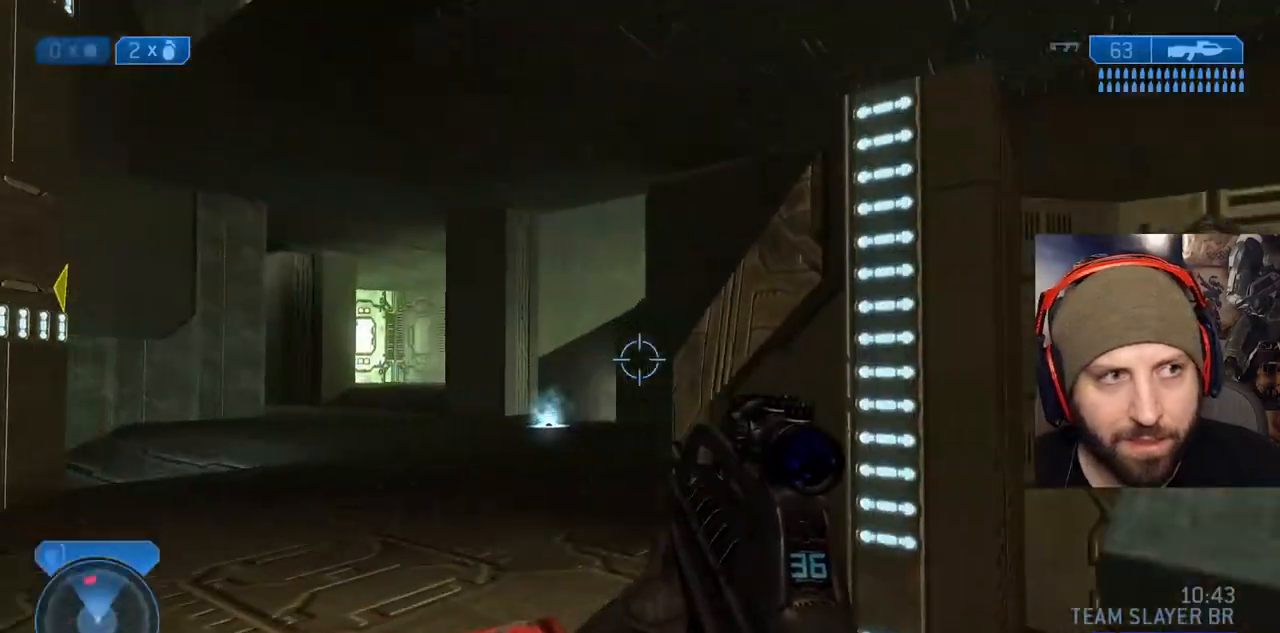
{"dt_ms": 500, "buttons": [], "left_stick": "up-left", "right_stick": "center", "events": [[250, "left_stick", "up-left"], [300, "left_stick", "center"], [467, "left_stick", "up-left"]]}
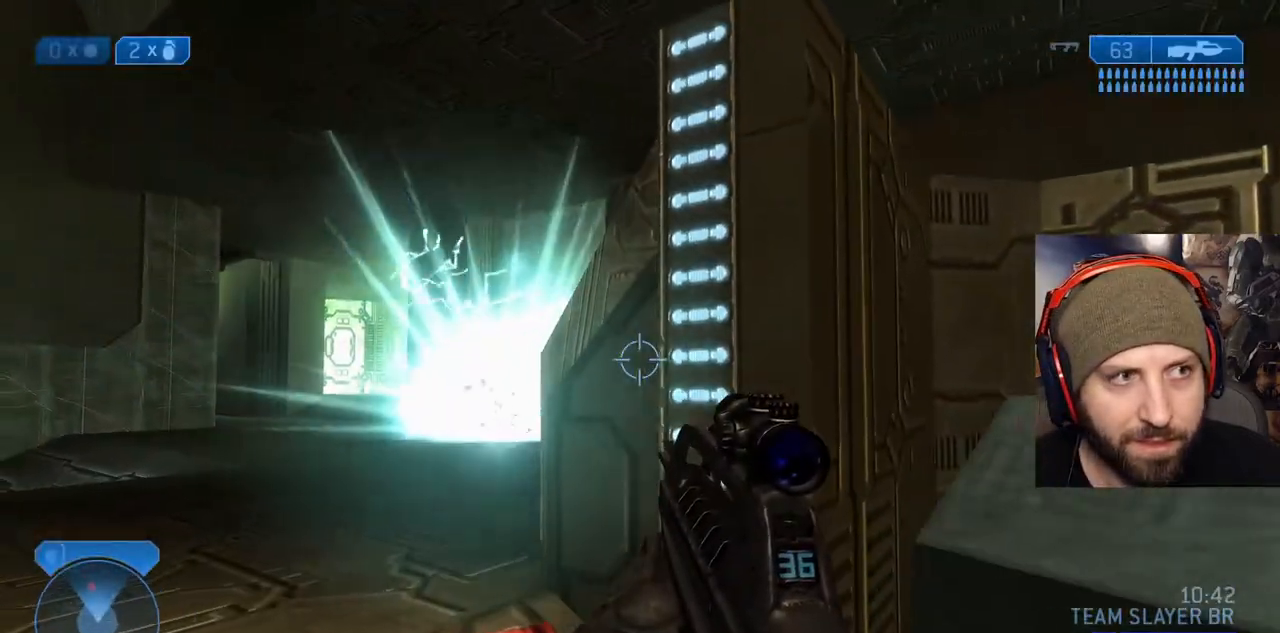
{"dt_ms": 500, "buttons": [], "left_stick": "up-right", "right_stick": "right"}
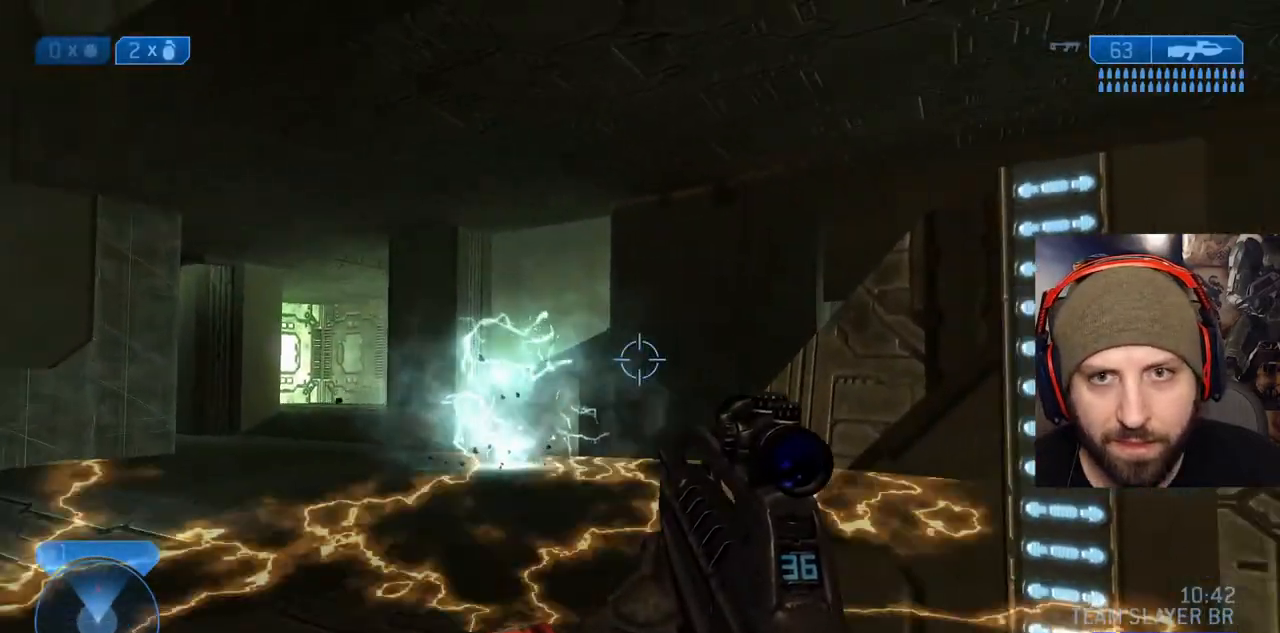
{"dt_ms": 500, "buttons": [], "left_stick": "up-right", "right_stick": "up-right", "events": [[50, "right_stick", "center"], [133, "A", "down"], [233, "right_stick", "down"], [300, "A", "up"], [350, "right_stick", "right"], [500, "right_stick", "up-right"]]}
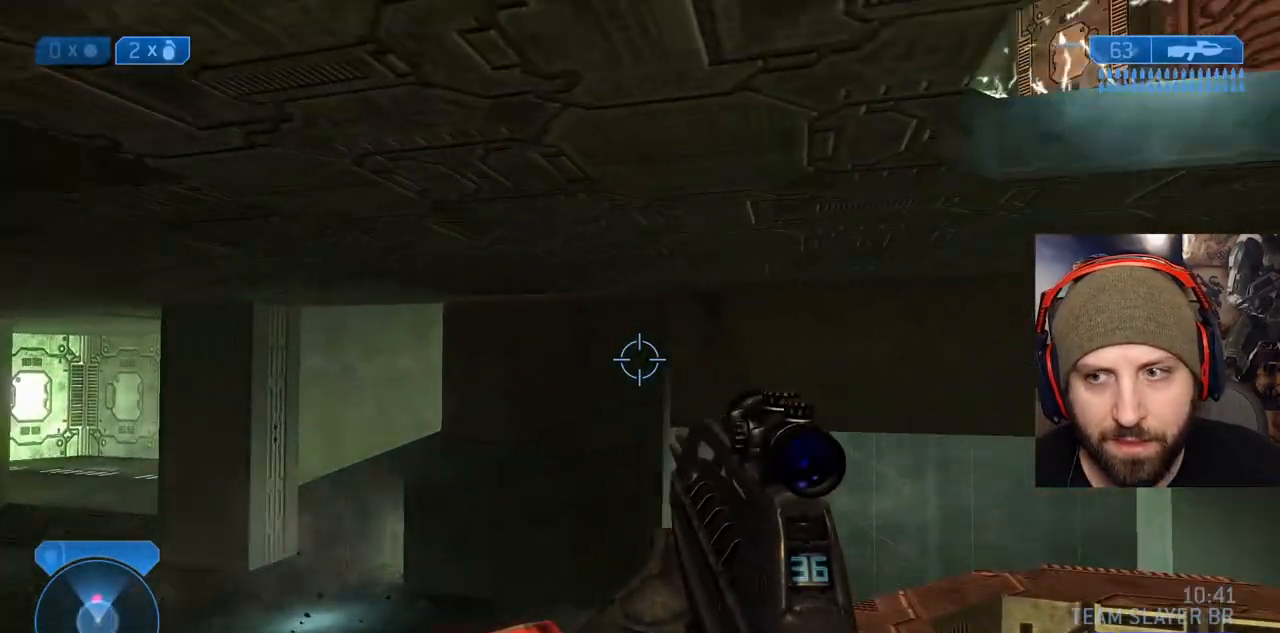
{"dt_ms": 1000, "buttons": [], "left_stick": "center", "right_stick": "center"}
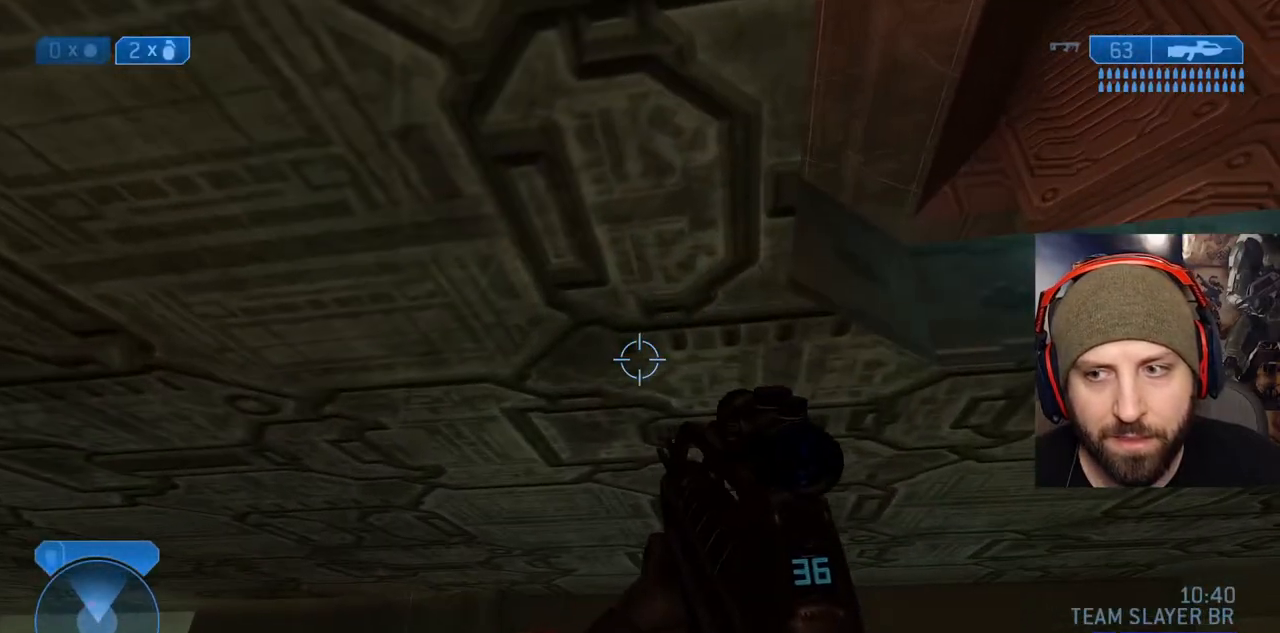
{"dt_ms": 500, "buttons": ["L3"], "left_stick": "up-right", "right_stick": "down"}
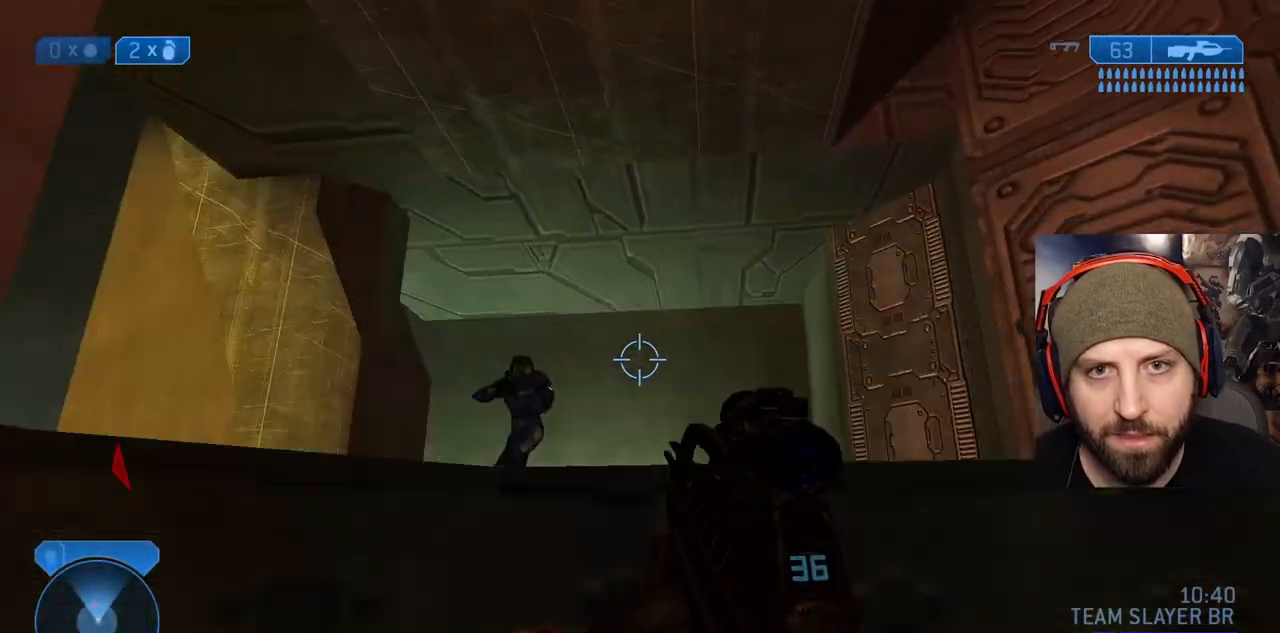
{"dt_ms": 500, "buttons": ["R2"], "left_stick": "right", "right_stick": "right", "events": [[200, "right_stick", "down-left"], [317, "right_stick", "left"], [350, "L3", "up"], [433, "R2", "down"], [500, "left_stick", "right"], [500, "right_stick", "right"]]}
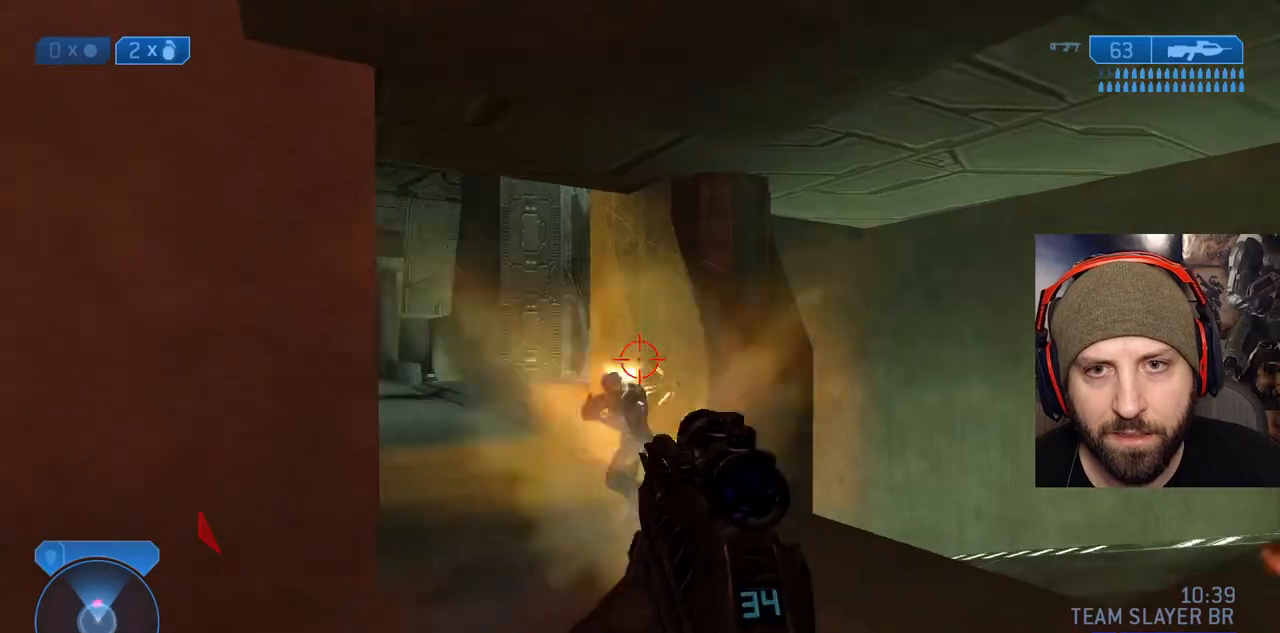
{"dt_ms": 500, "buttons": ["R2"], "left_stick": "down-left", "right_stick": "up-right", "events": [[83, "right_stick", "down-left"], [150, "left_stick", "down-left"], [183, "R2", "up"], [217, "right_stick", "center"], [333, "right_stick", "left"], [350, "R2", "down"], [450, "right_stick", "up-right"]]}
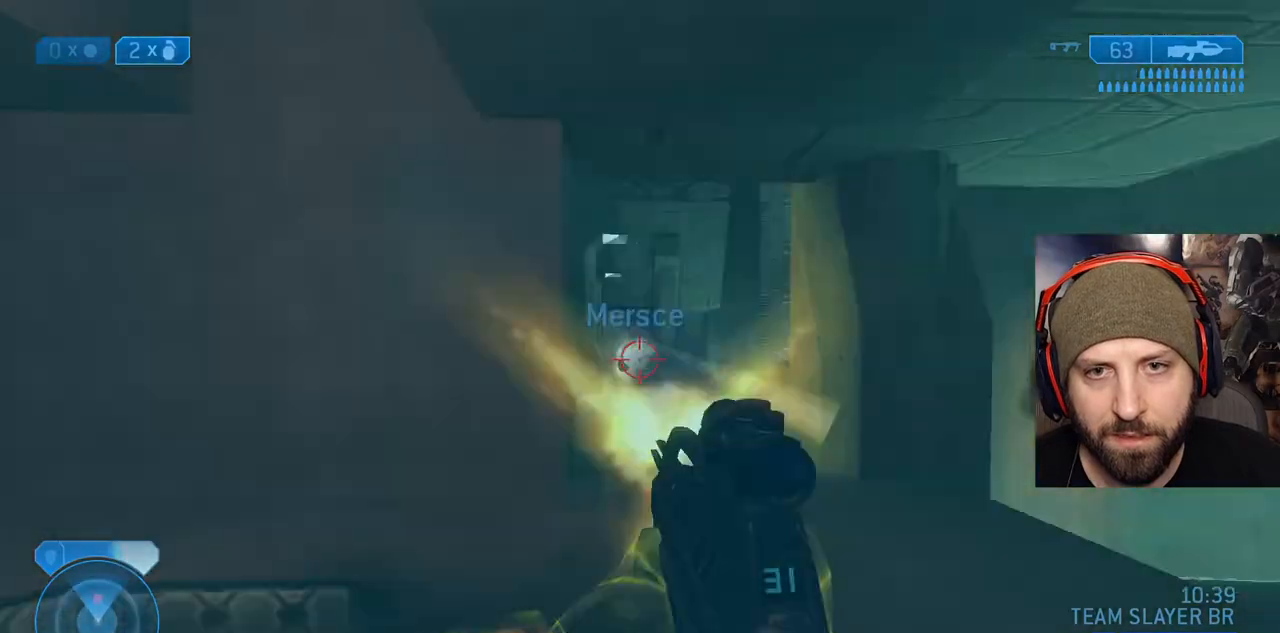
{"dt_ms": 500, "buttons": ["R2"], "left_stick": "right", "right_stick": "up-left", "events": [[17, "left_stick", "left"], [67, "right_stick", "down-right"], [117, "R2", "up"], [150, "right_stick", "right"], [250, "R2", "down"], [250, "left_stick", "down-right"], [333, "right_stick", "center"], [367, "left_stick", "right"], [383, "right_stick", "left"], [483, "right_stick", "up-left"]]}
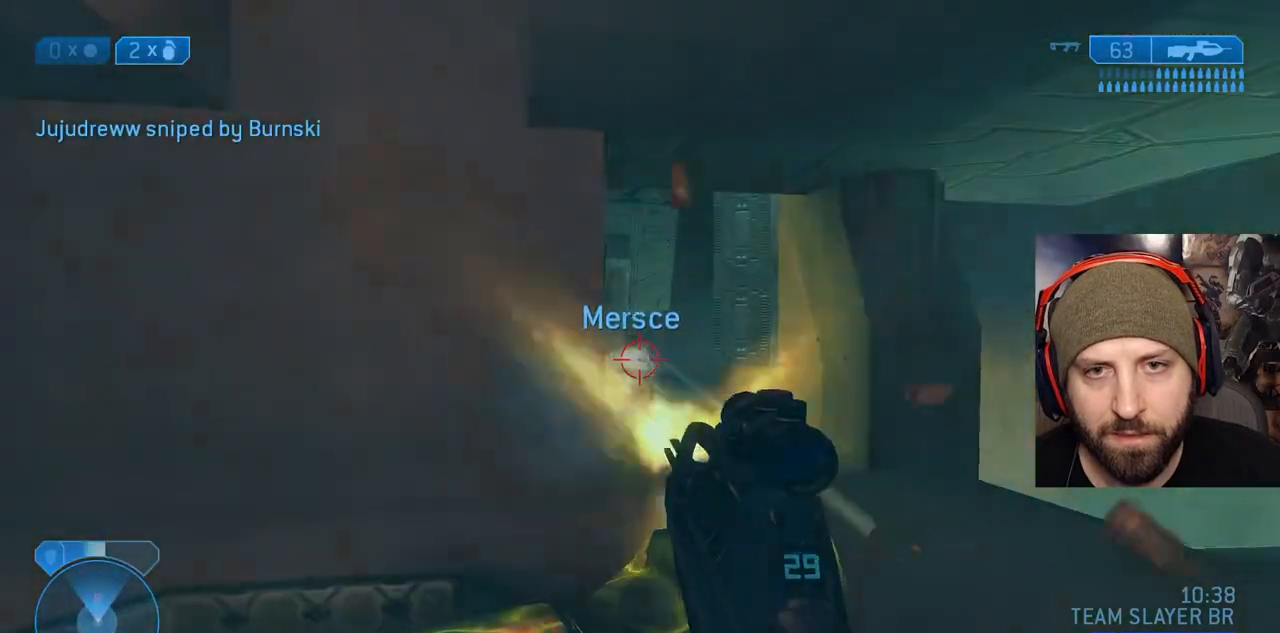
{"dt_ms": 500, "buttons": ["R2", "L3"], "left_stick": "up-right", "right_stick": "down", "events": [[83, "right_stick", "center"], [100, "R2", "up"], [150, "left_stick", "up-right"], [200, "R2", "down"], [250, "A", "down"], [300, "L3", "down"], [317, "right_stick", "left"], [417, "A", "up"], [433, "L3", "up"], [450, "right_stick", "down"], [483, "L3", "down"]]}
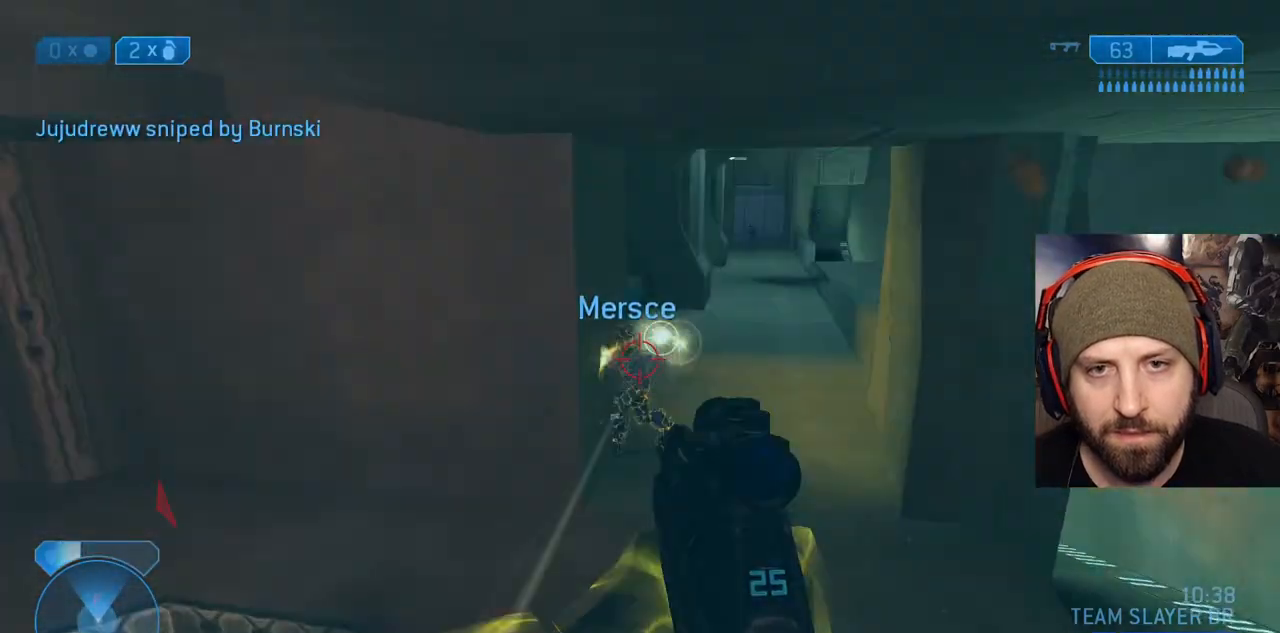
{"dt_ms": 500, "buttons": ["R2", "L3"], "left_stick": "right", "right_stick": "up", "events": [[50, "R2", "up"], [67, "right_stick", "center"], [100, "L3", "up"], [150, "A", "down"], [150, "right_stick", "left"], [200, "R2", "down"], [233, "L3", "down"], [283, "left_stick", "right"], [300, "right_stick", "up"], [317, "A", "up"], [333, "L3", "up"], [383, "L3", "down"]]}